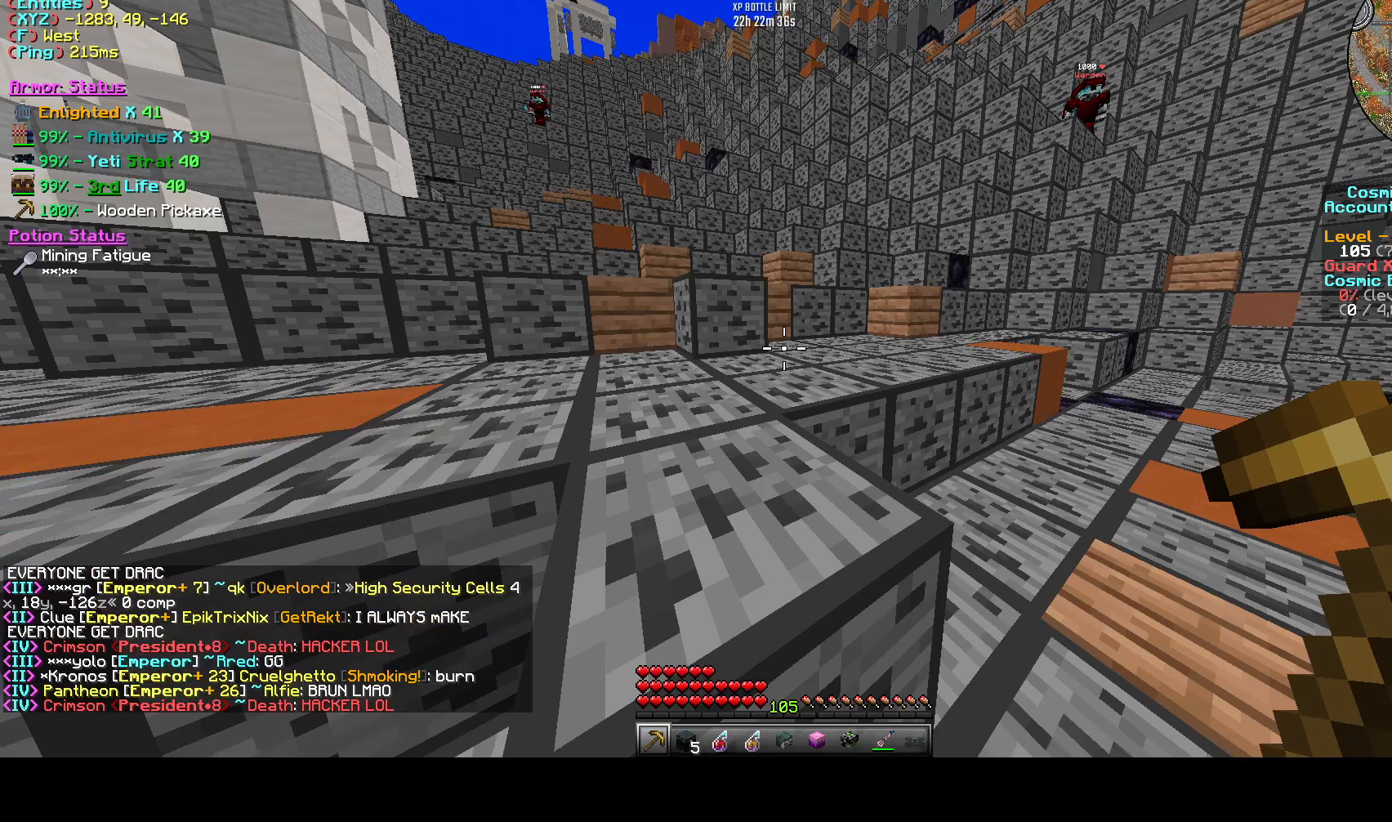
Gameplay with keyboard; each line is a JSON object with the keys held at the frame after it. "events" lists presses ("down") and releases ("up") of "a", "d", "s", "space" and "w" between this image and that frame as [ms after this image, input, new state], when the widget could be followed in between. No other keys are recorded. Mouse input is not recorded.
{"keys": ["a"], "events": [[333, "a", "down"]]}
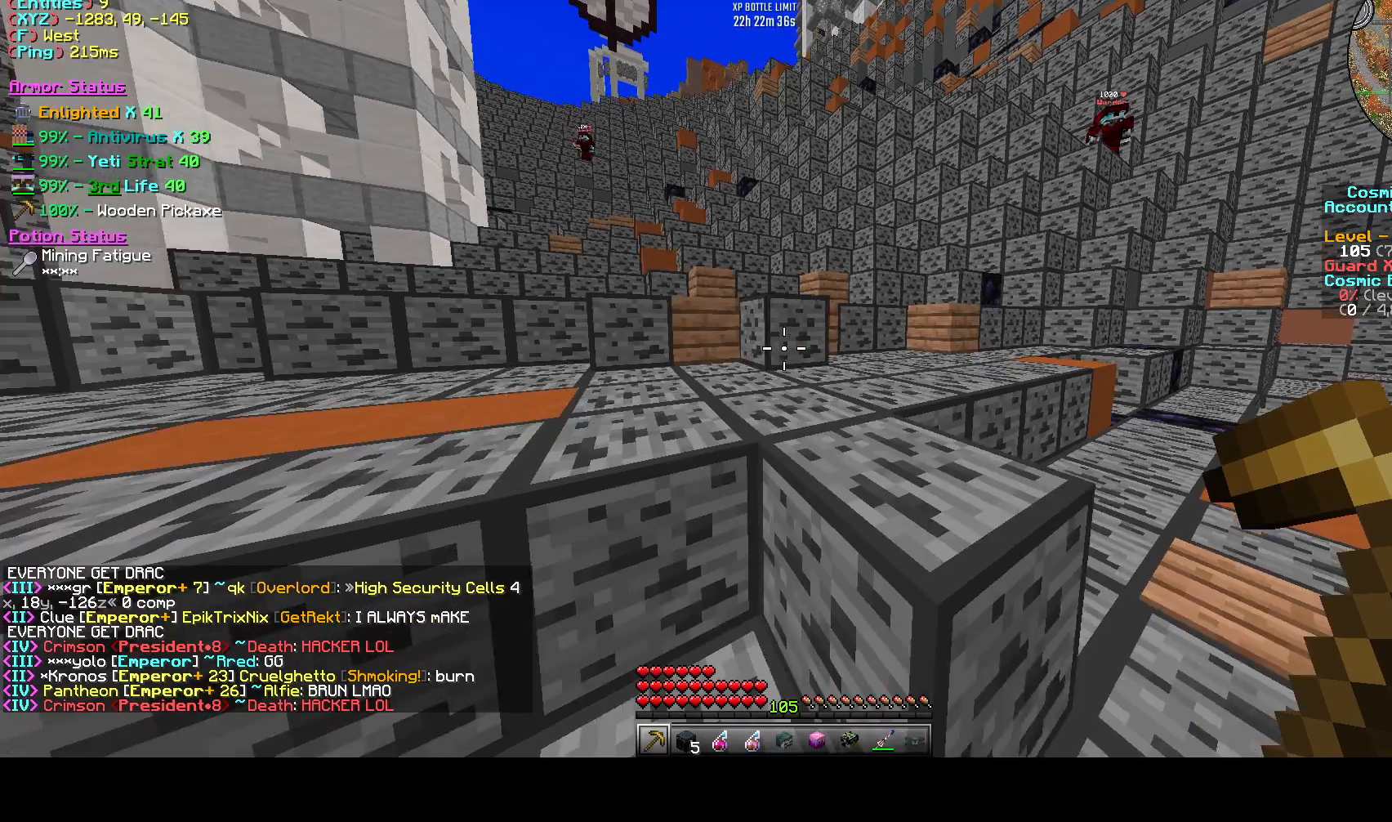
{"keys": ["a", "w"], "events": [[167, "w", "down"], [292, "space", "down"], [458, "space", "up"]]}
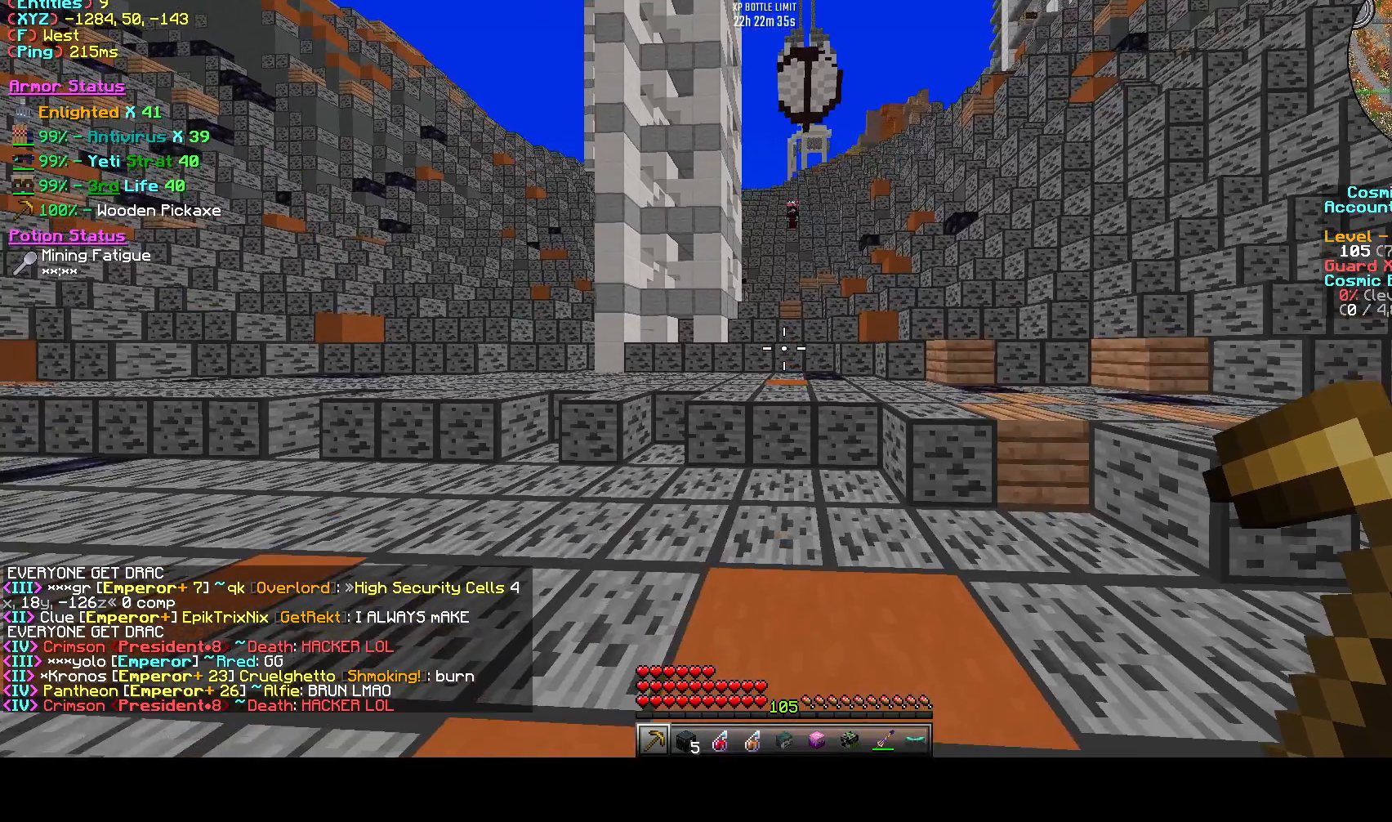
{"keys": ["a", "space", "w"], "events": [[208, "space", "down"], [333, "a", "up"], [458, "a", "down"]]}
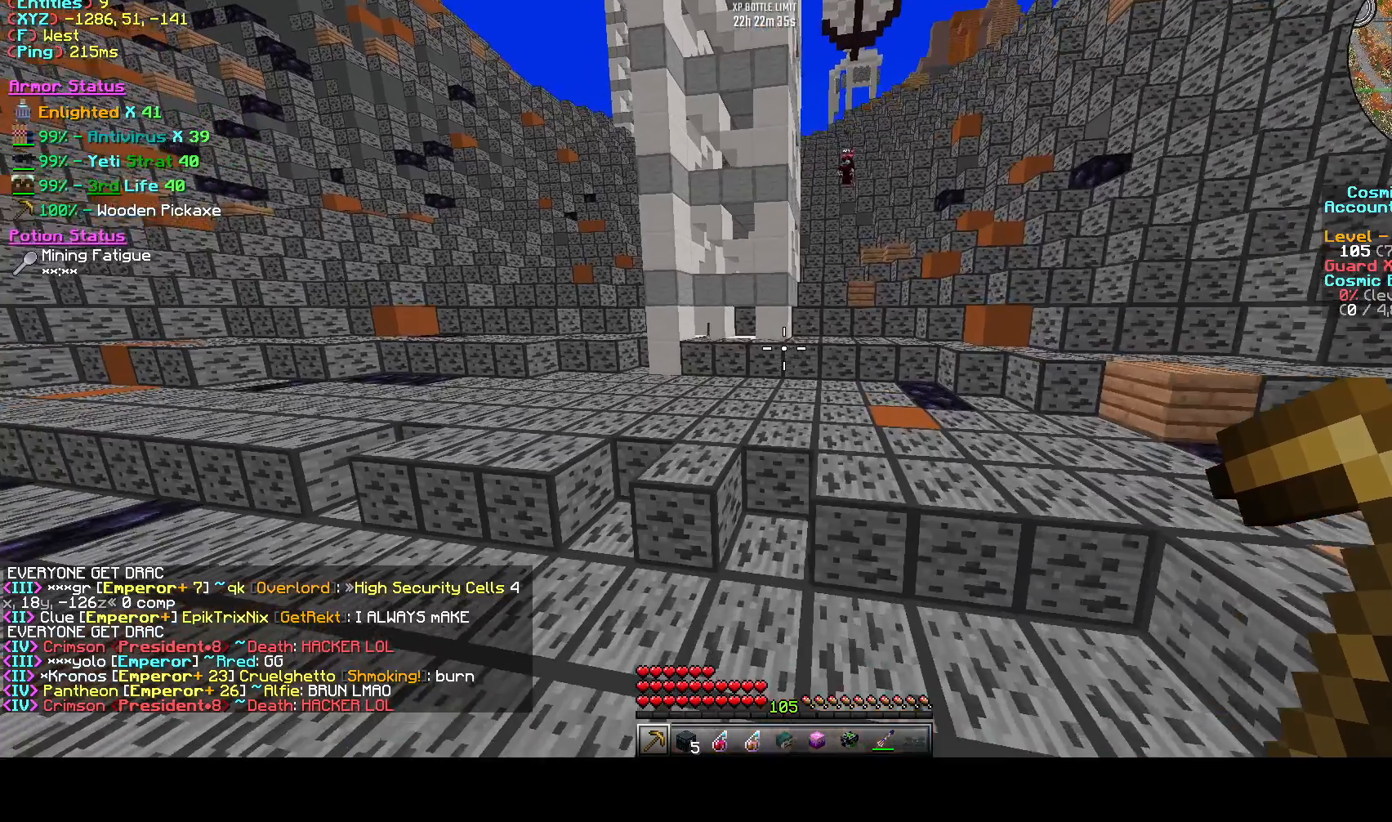
{"keys": ["a", "space", "w"], "events": [[167, "space", "up"], [333, "space", "down"]]}
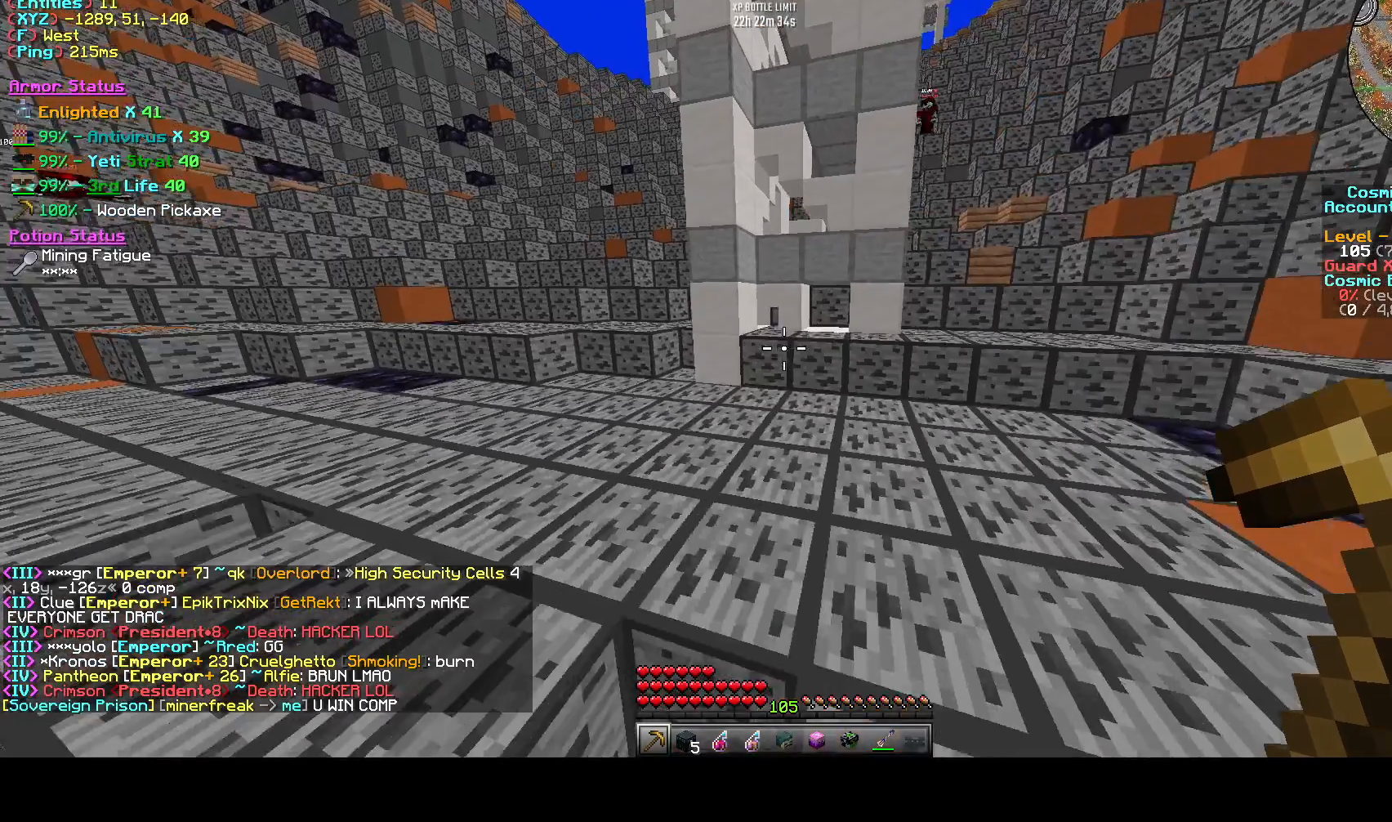
{"keys": [], "events": [[375, "a", "up"], [458, "space", "up"], [500, "w", "up"]]}